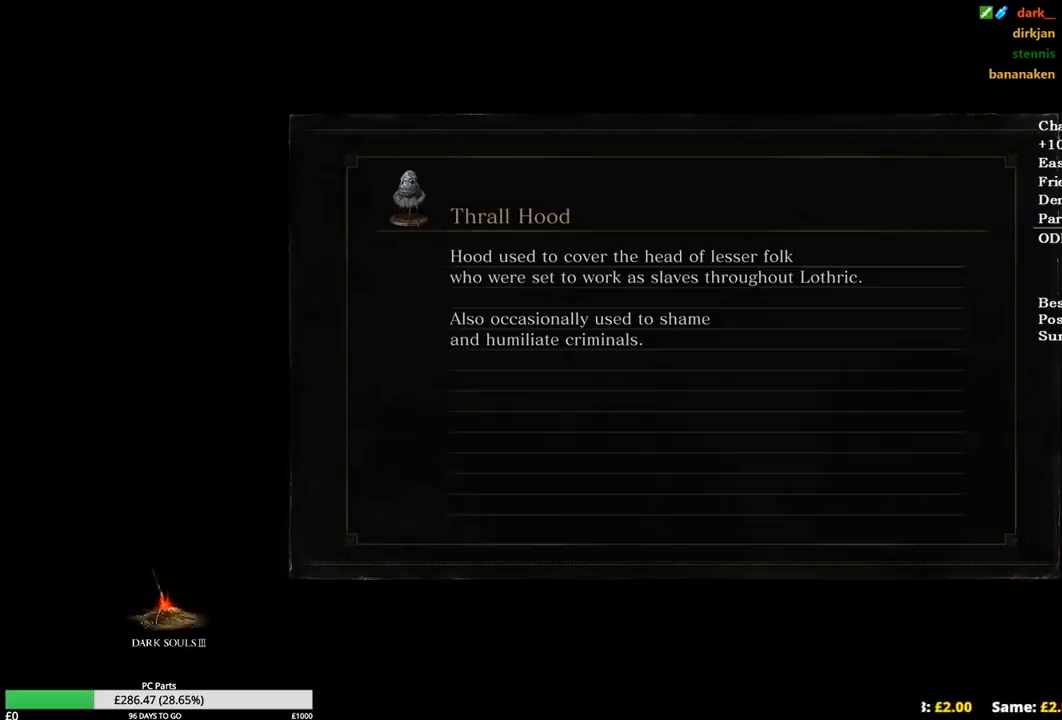
Gameplay with a controller (Xbox layout); each line is a JSON object with the inputs held at the frame after it. "events" lists button and stick changes between this image and that frame as [ms after this image, input, new state], when the widget could be followed in between.
{"buttons": [], "left_stick": "up", "right_stick": "center", "events": []}
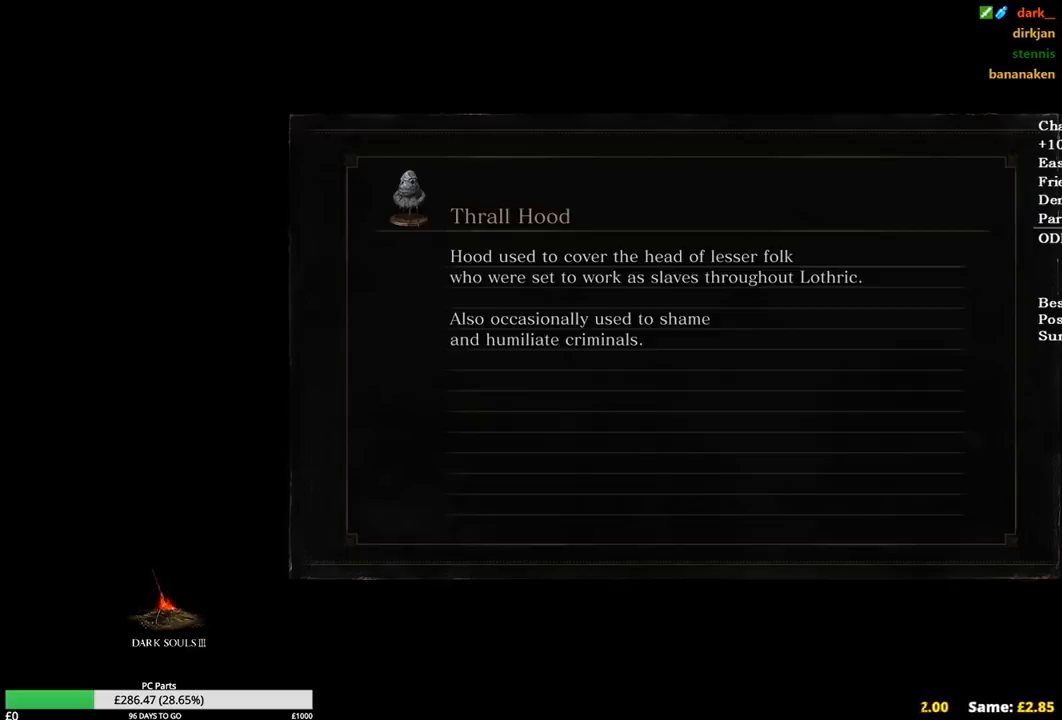
{"buttons": [], "left_stick": "up", "right_stick": "center", "events": []}
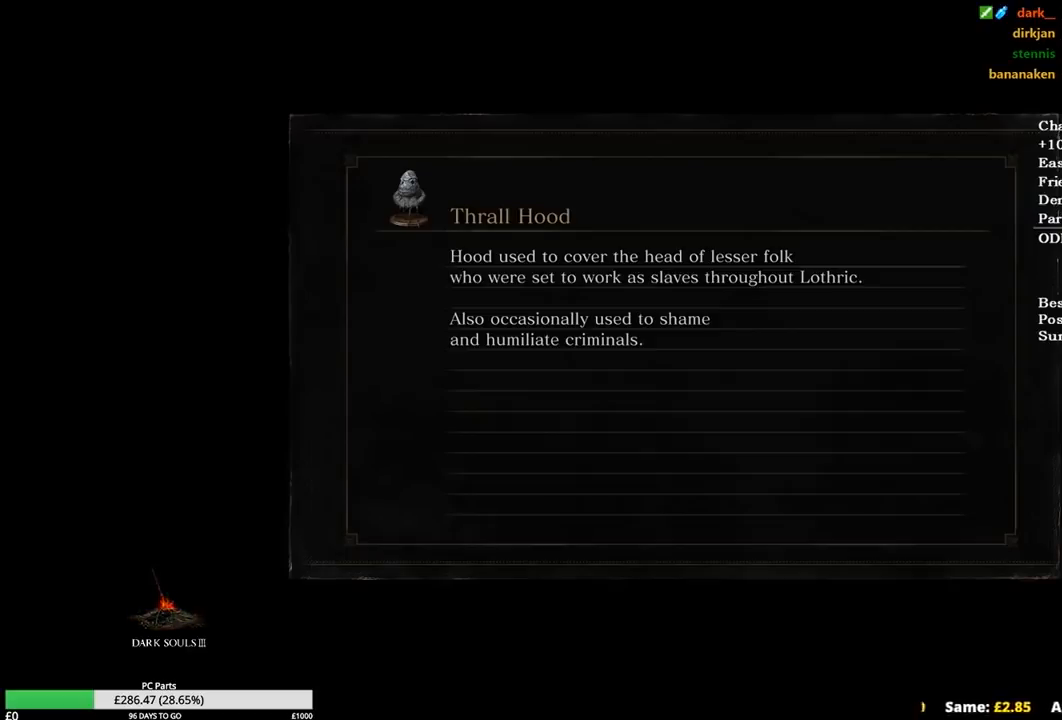
{"buttons": [], "left_stick": "up", "right_stick": "center", "events": []}
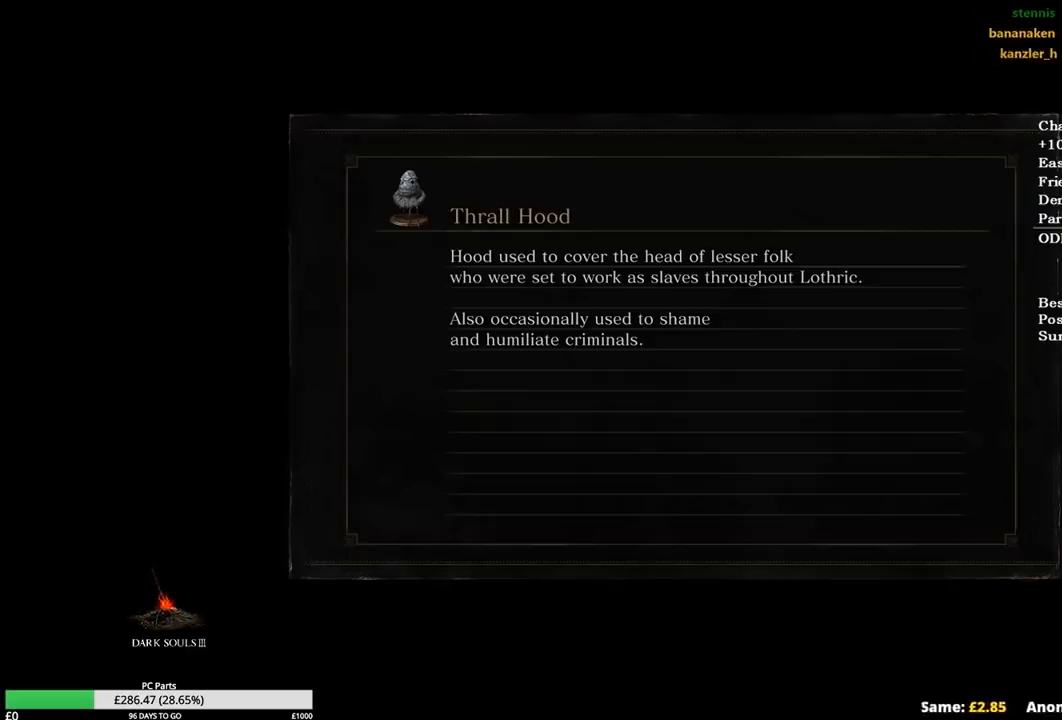
{"buttons": [], "left_stick": "up", "right_stick": "center", "events": []}
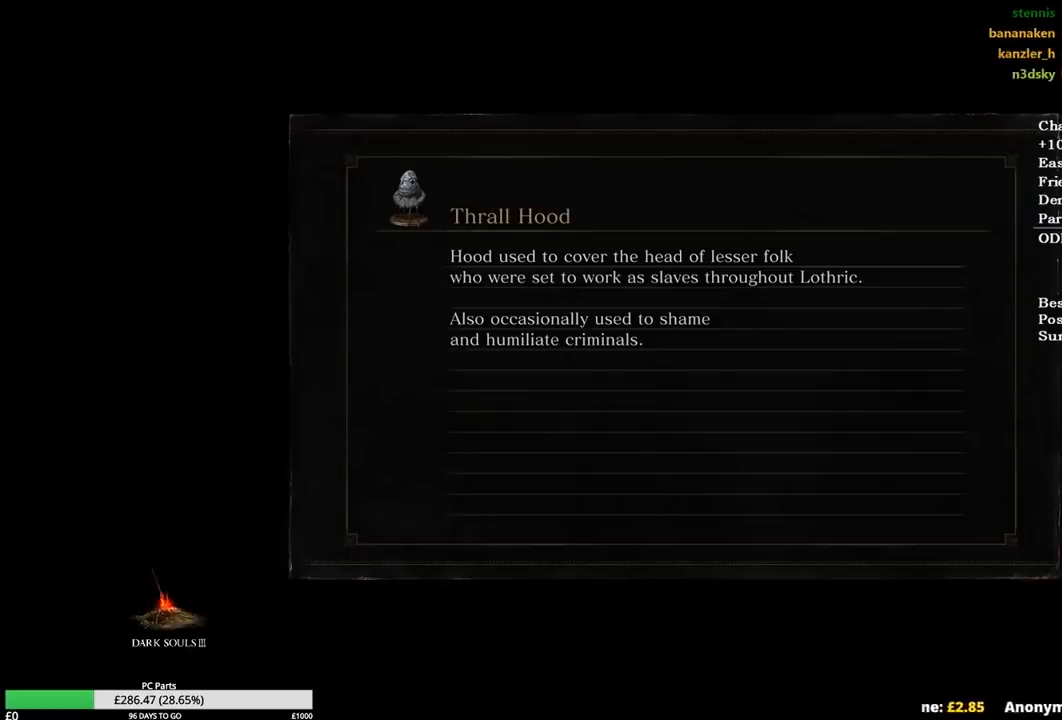
{"buttons": [], "left_stick": "up", "right_stick": "center", "events": []}
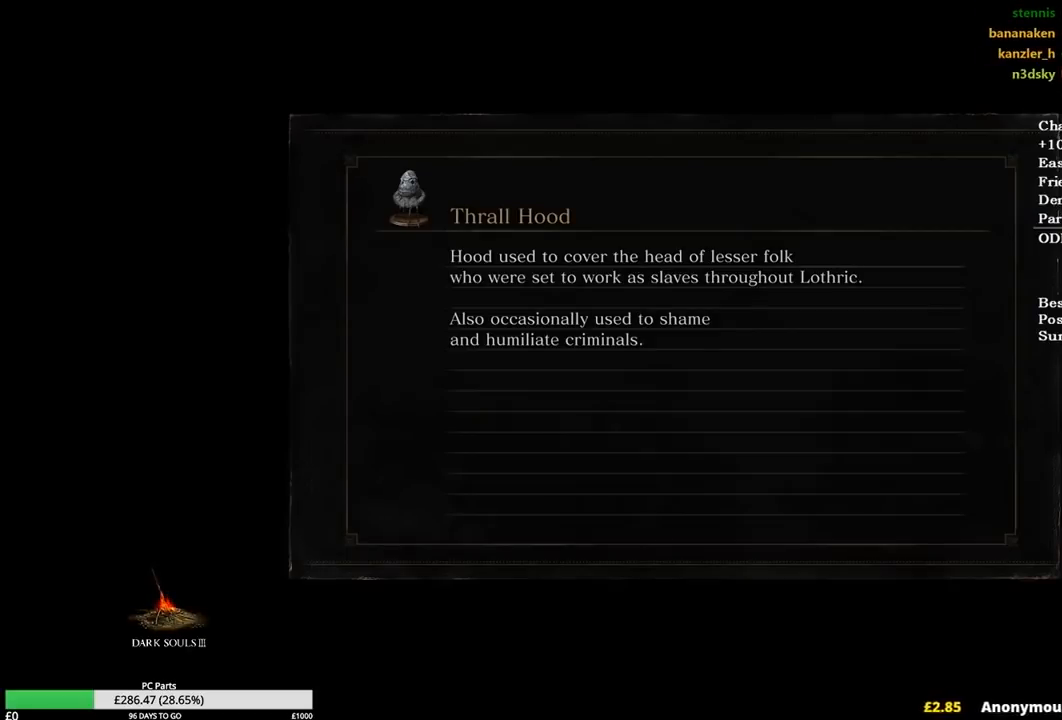
{"buttons": [], "left_stick": "up", "right_stick": "center", "events": []}
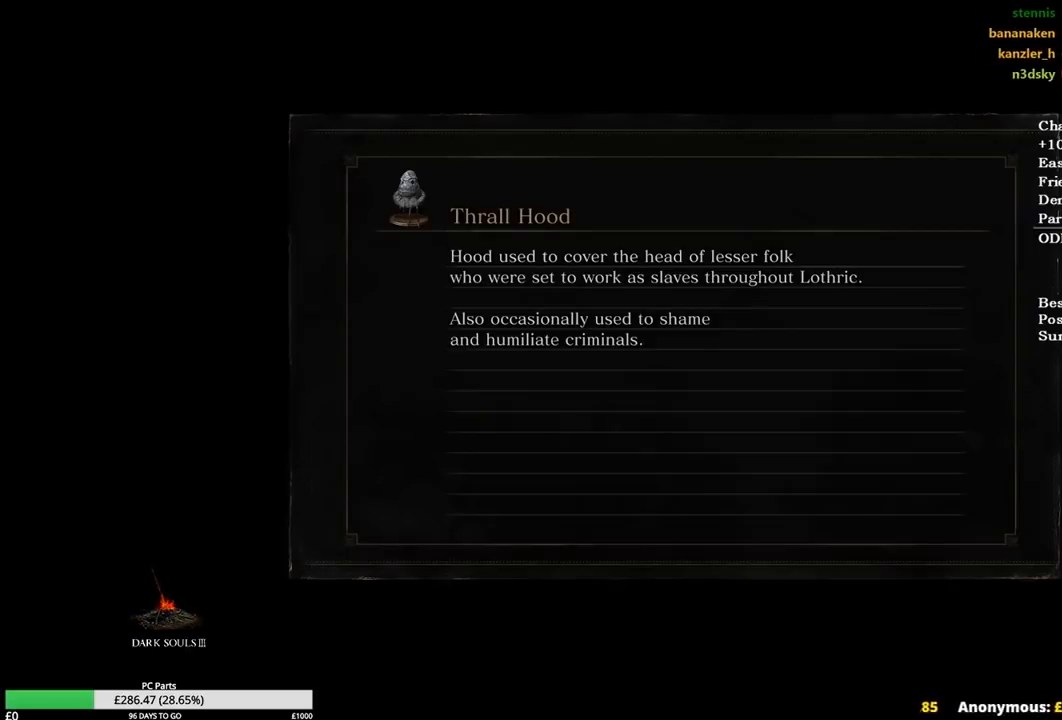
{"buttons": ["B"], "left_stick": "up", "right_stick": "center", "events": [[234, "B", "down"]]}
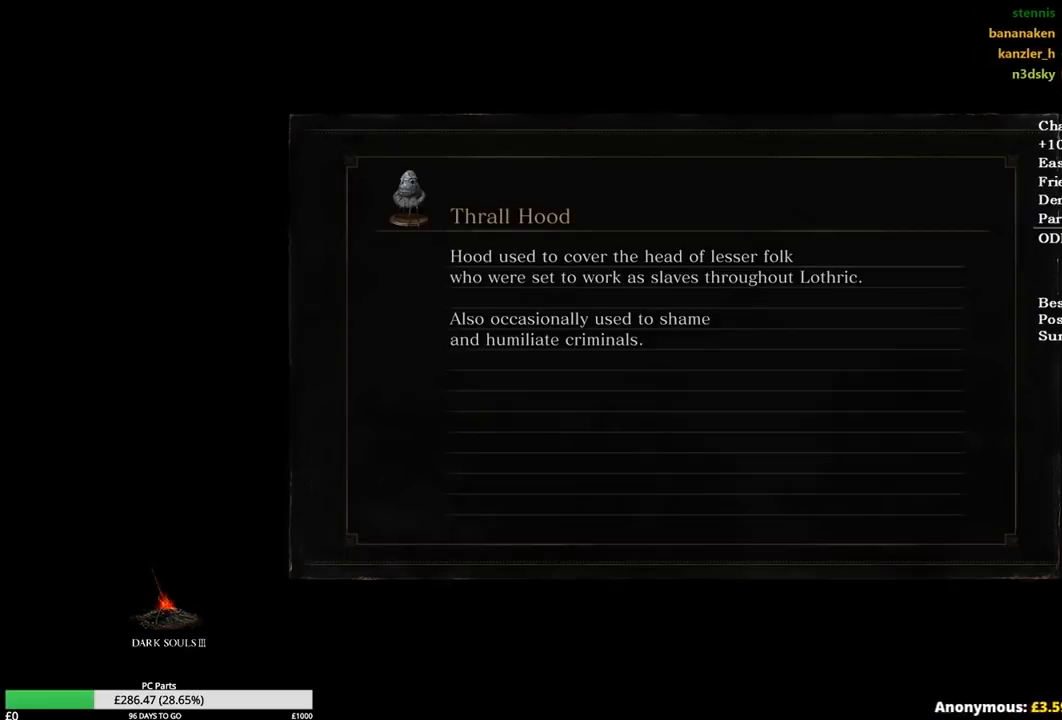
{"buttons": ["B"], "left_stick": "up", "right_stick": "center", "events": []}
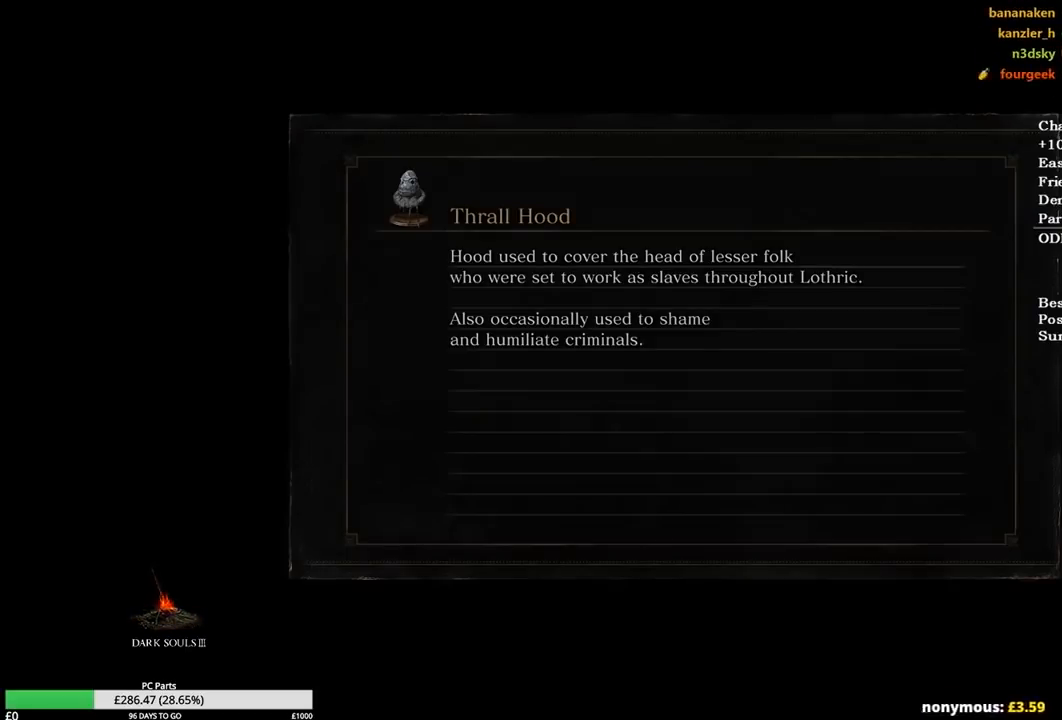
{"buttons": ["B"], "left_stick": "up", "right_stick": "center", "events": []}
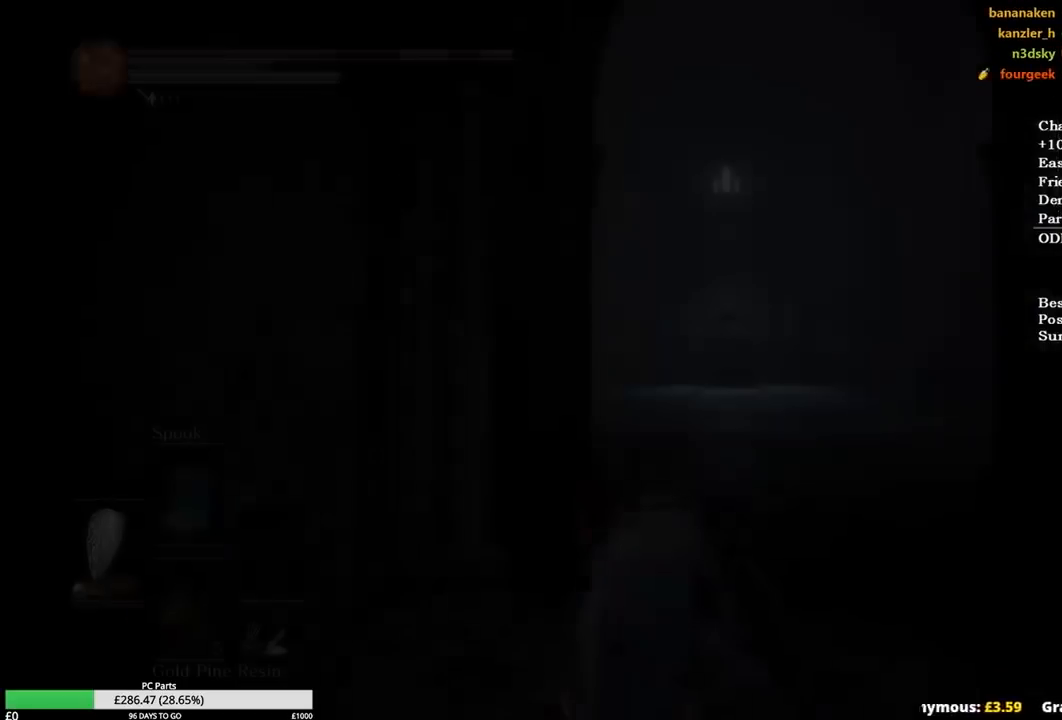
{"buttons": ["B"], "left_stick": "up", "right_stick": "center", "events": []}
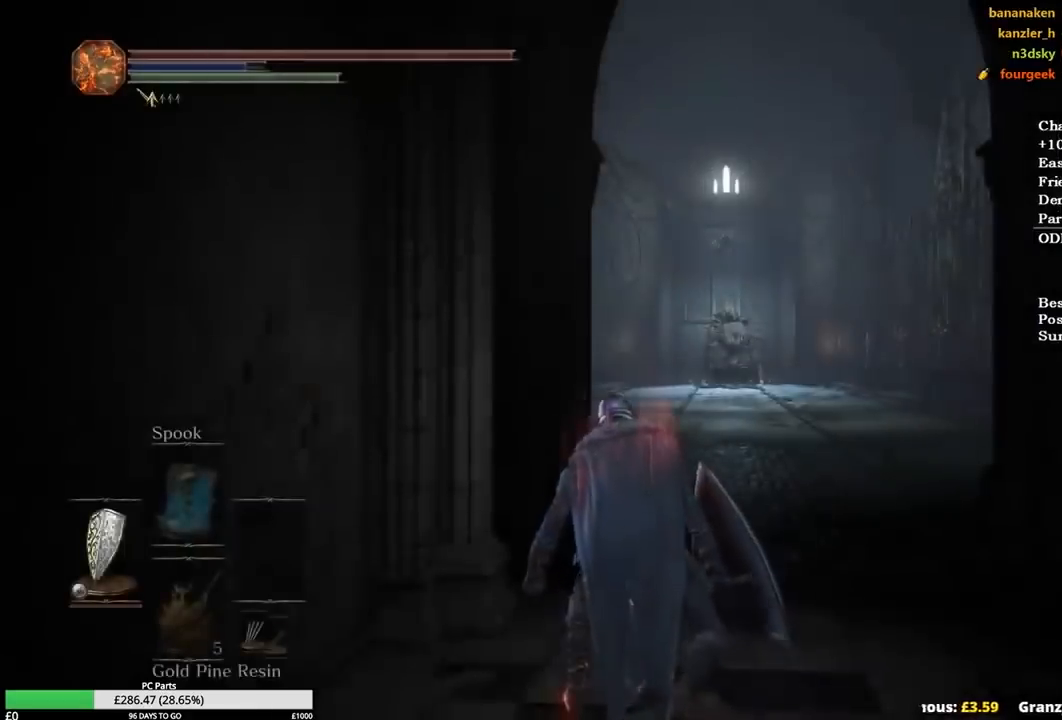
{"buttons": ["B"], "left_stick": "up", "right_stick": "center", "events": []}
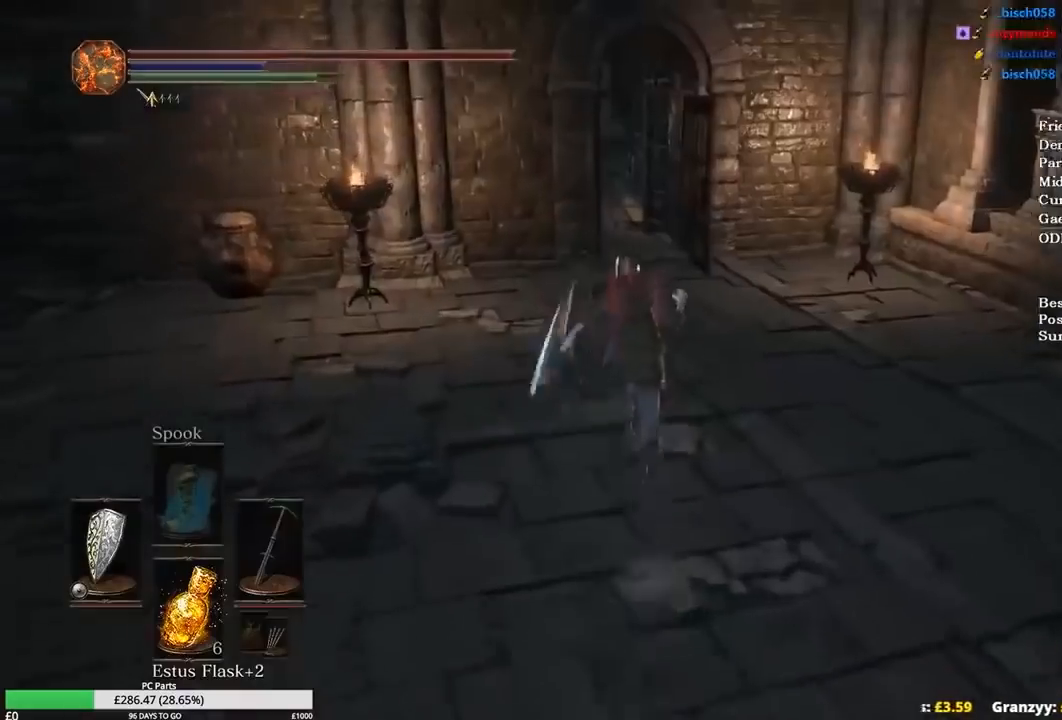
{"buttons": ["B"], "left_stick": "up", "right_stick": "center", "events": []}
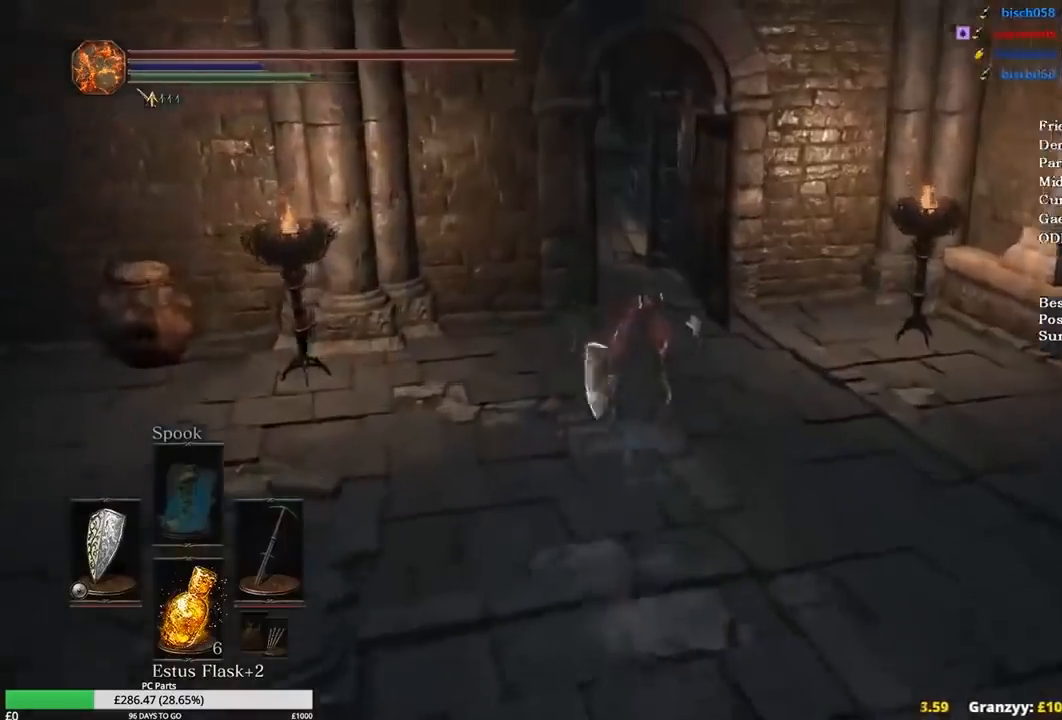
{"buttons": ["B"], "left_stick": "up", "right_stick": "down", "events": [[34, "right_stick", "down"]]}
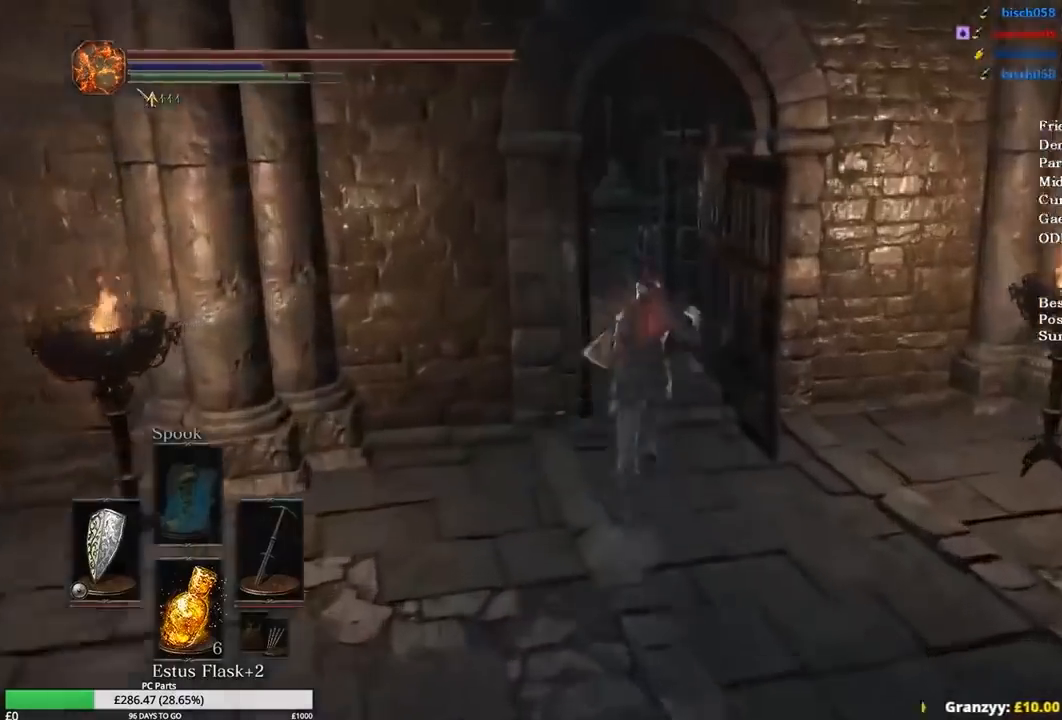
{"buttons": ["B"], "left_stick": "up", "right_stick": "down", "events": []}
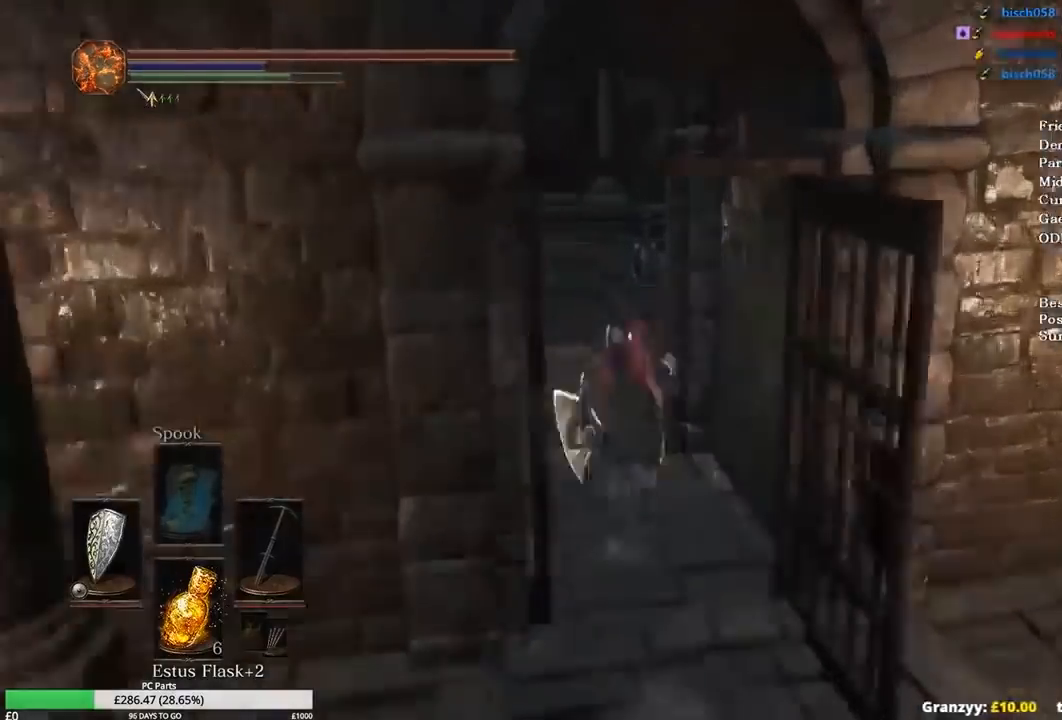
{"buttons": ["B"], "left_stick": "up", "right_stick": "down", "events": []}
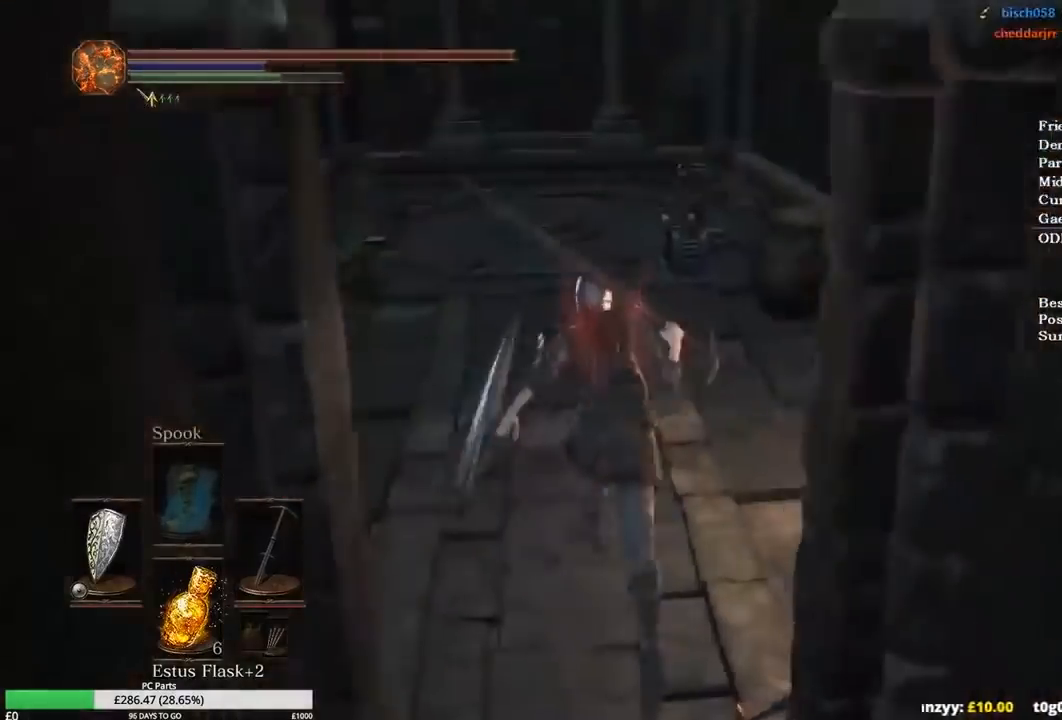
{"buttons": ["B"], "left_stick": "up", "right_stick": "down-right", "events": [[200, "right_stick", "down-right"]]}
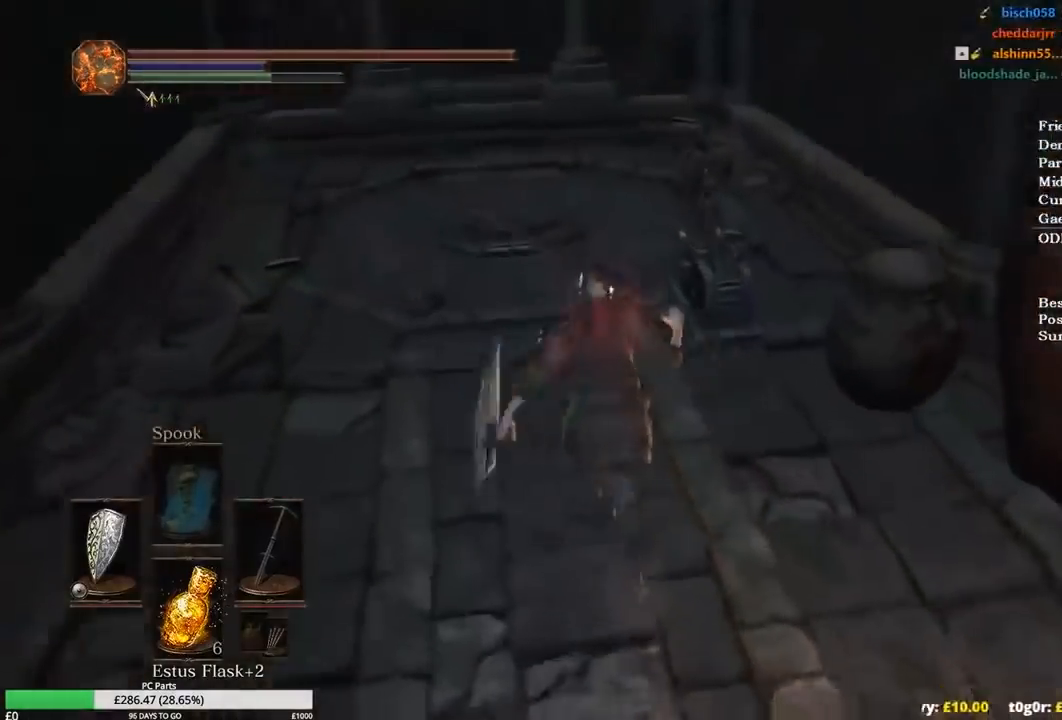
{"buttons": ["B"], "left_stick": "up", "right_stick": "down-right", "events": []}
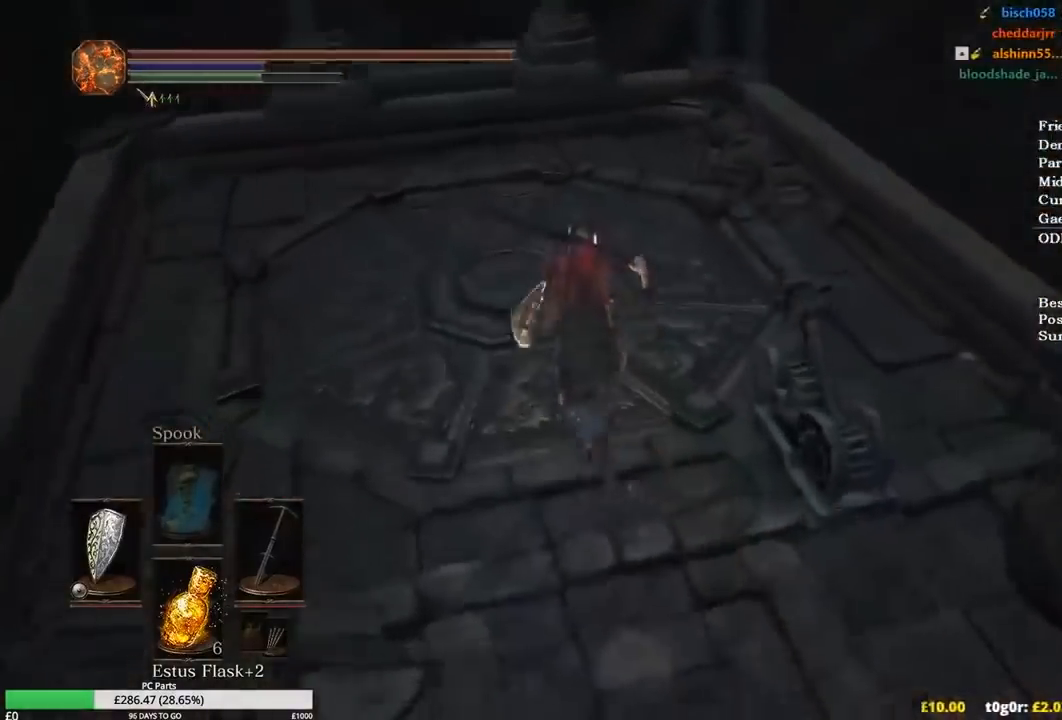
{"buttons": [], "left_stick": "up-right", "right_stick": "down-right", "events": [[267, "B", "up"], [434, "left_stick", "up-right"]]}
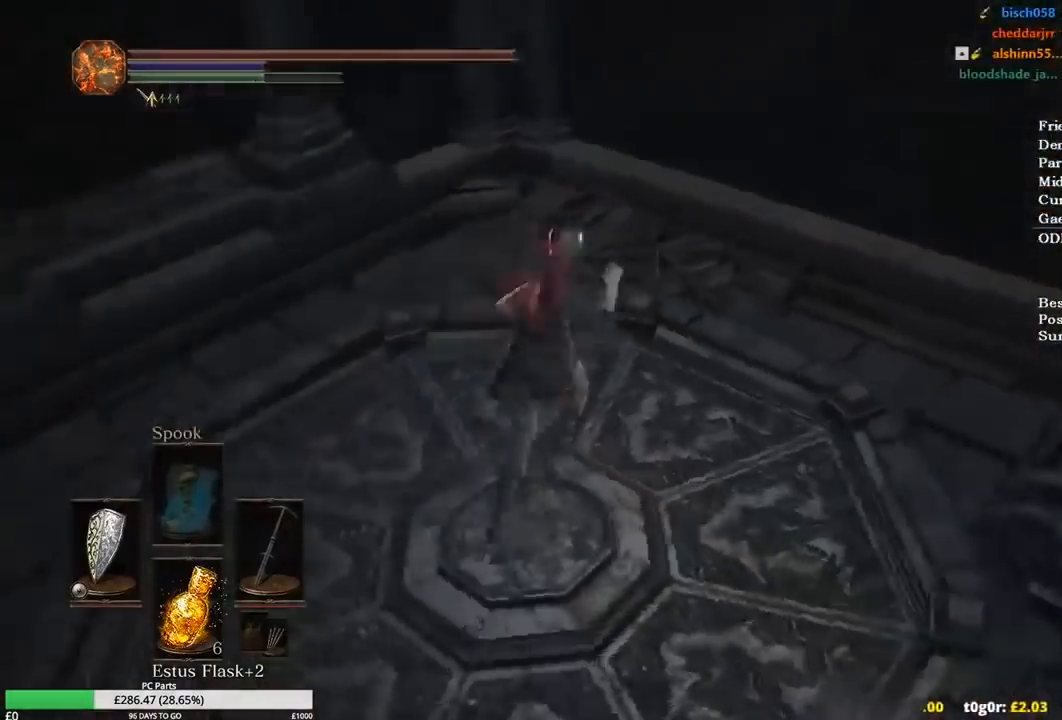
{"buttons": [], "left_stick": "center", "right_stick": "center", "events": [[334, "left_stick", "center"], [367, "right_stick", "center"]]}
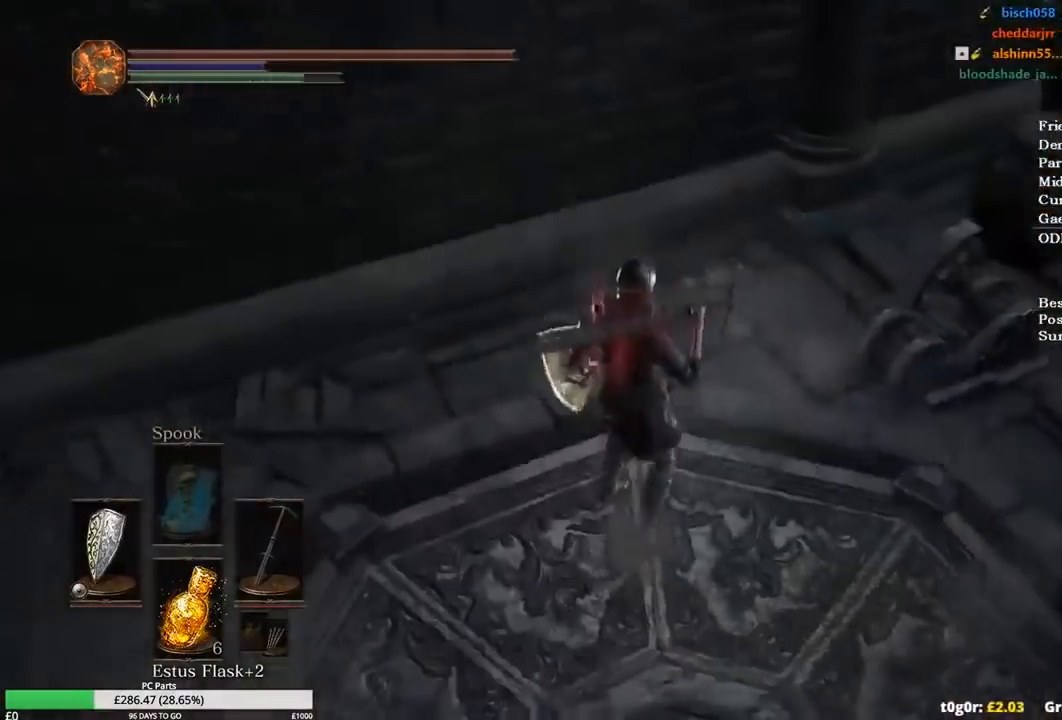
{"buttons": [], "left_stick": "center", "right_stick": "down", "events": [[67, "right_stick", "down"], [300, "right_stick", "down-left"], [434, "right_stick", "down"]]}
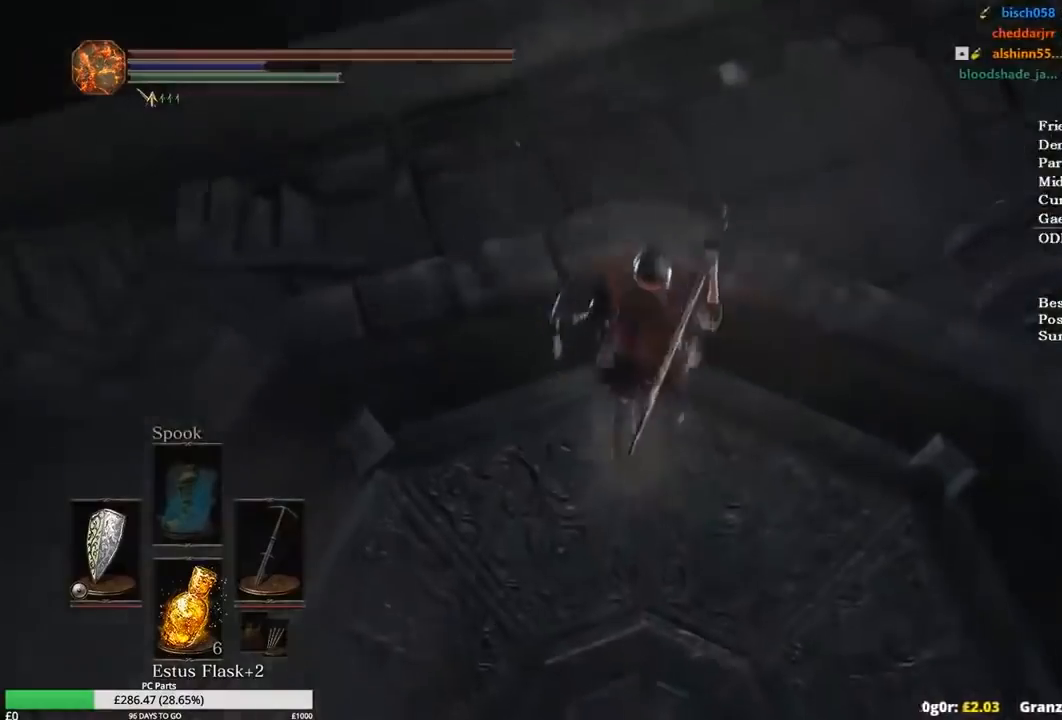
{"buttons": [], "left_stick": "center", "right_stick": "down", "events": [[67, "right_stick", "center"], [234, "right_stick", "down"]]}
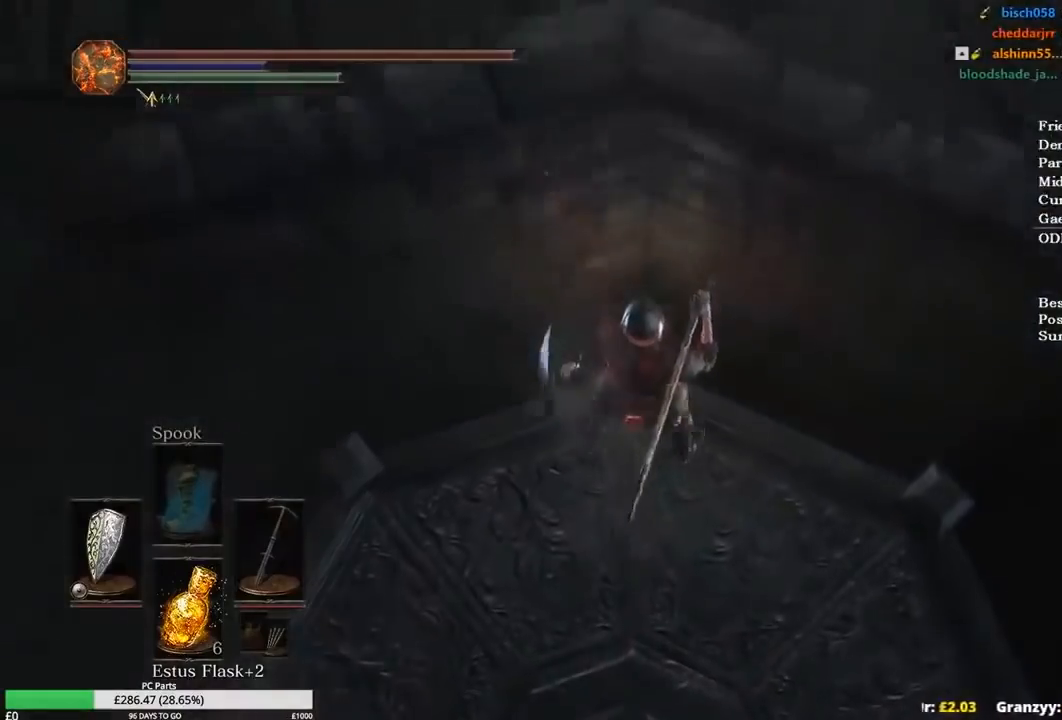
{"buttons": [], "left_stick": "center", "right_stick": "center", "events": [[267, "right_stick", "center"]]}
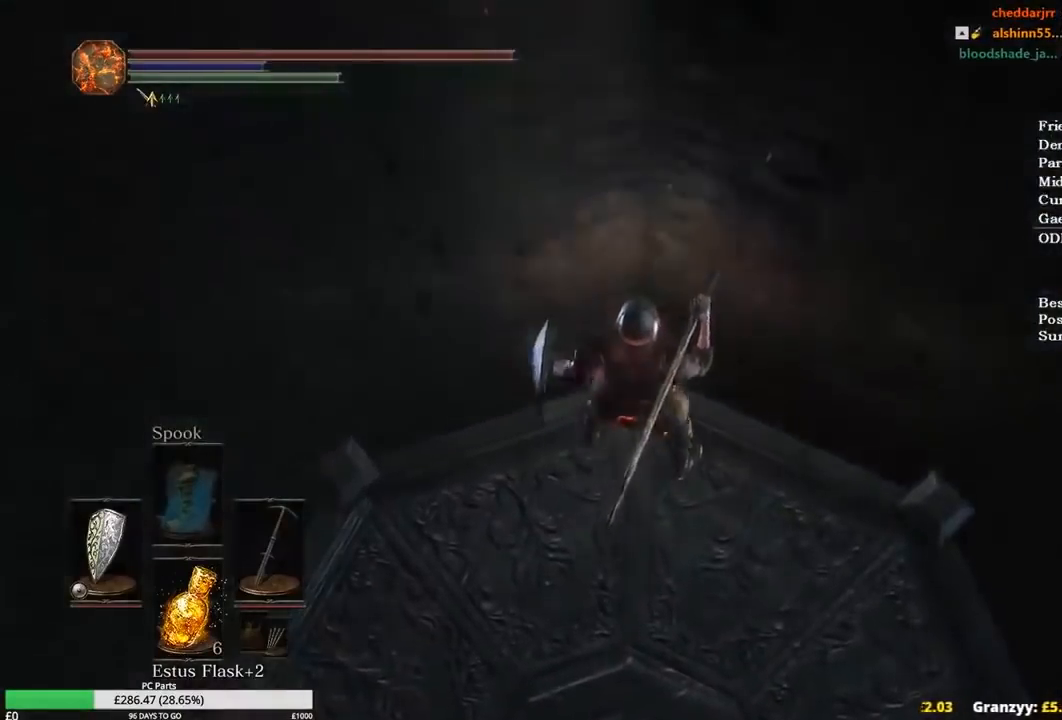
{"buttons": [], "left_stick": "center", "right_stick": "center", "events": [[67, "right_stick", "down-left"], [134, "right_stick", "down"], [434, "right_stick", "center"]]}
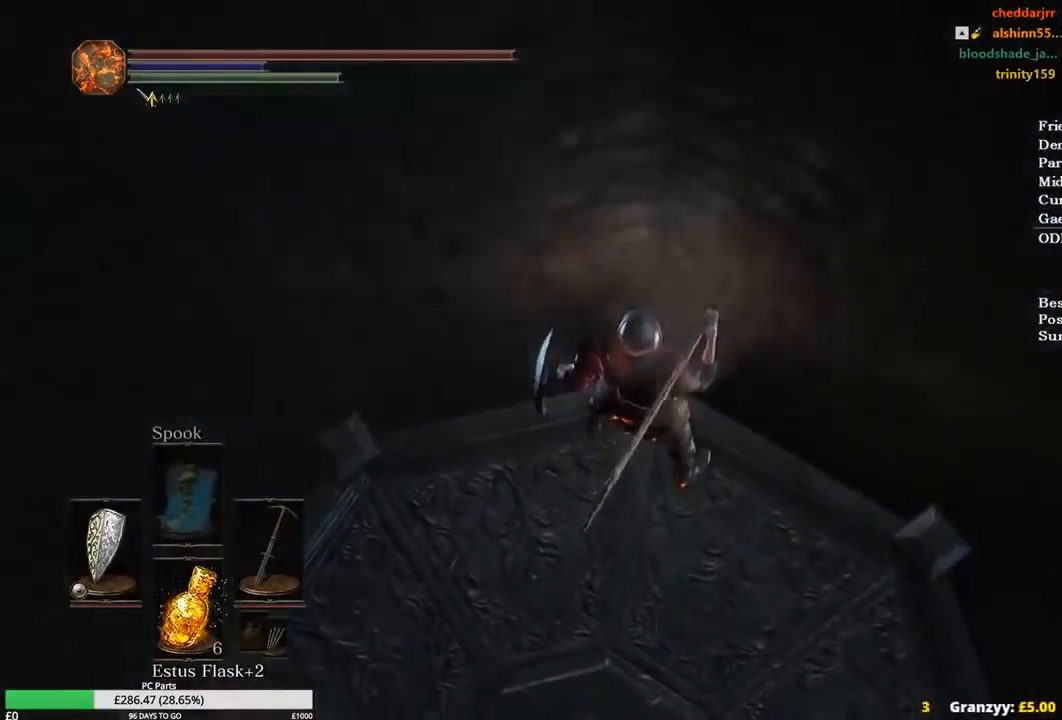
{"buttons": [], "left_stick": "center", "right_stick": "center", "events": [[33, "right_stick", "down-right"], [133, "right_stick", "center"], [267, "right_stick", "down-left"], [467, "right_stick", "center"]]}
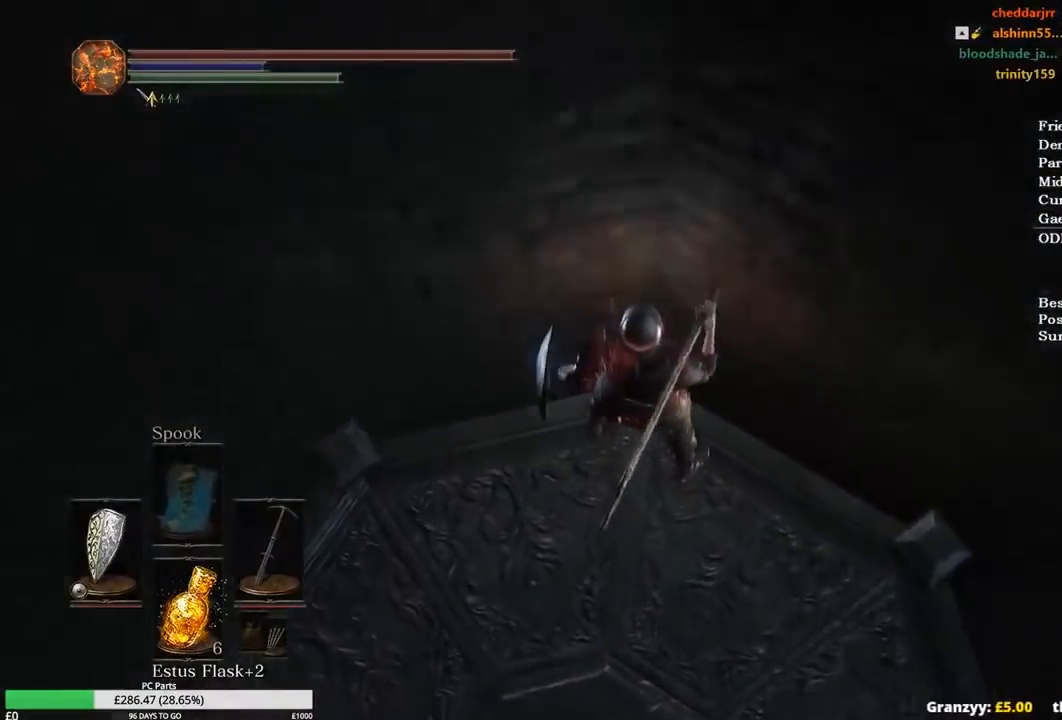
{"buttons": [], "left_stick": "center", "right_stick": "down-right", "events": [[167, "right_stick", "right"], [468, "right_stick", "down-right"]]}
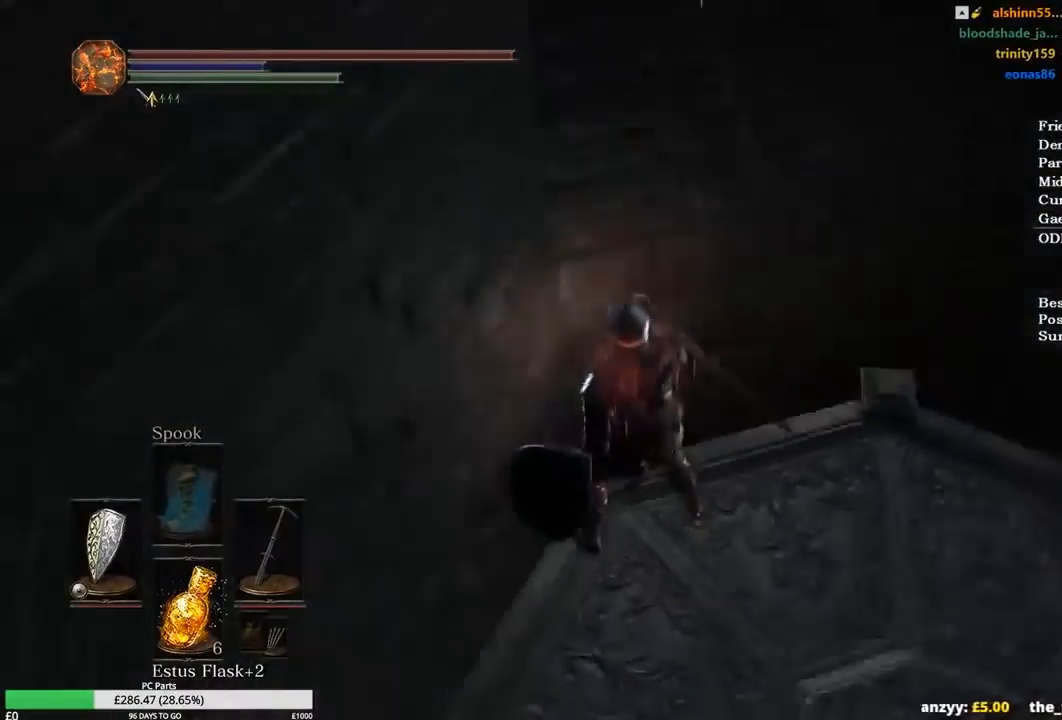
{"buttons": [], "left_stick": "center", "right_stick": "down-right", "events": []}
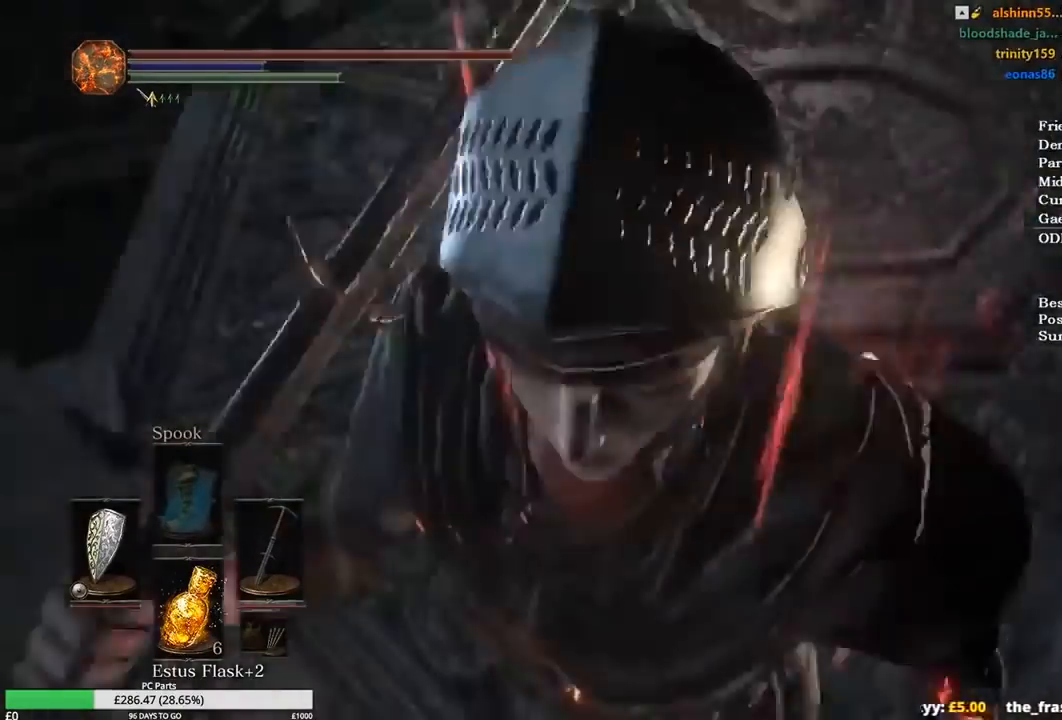
{"buttons": [], "left_stick": "center", "right_stick": "down", "events": [[134, "right_stick", "down"], [267, "right_stick", "center"], [501, "right_stick", "down"]]}
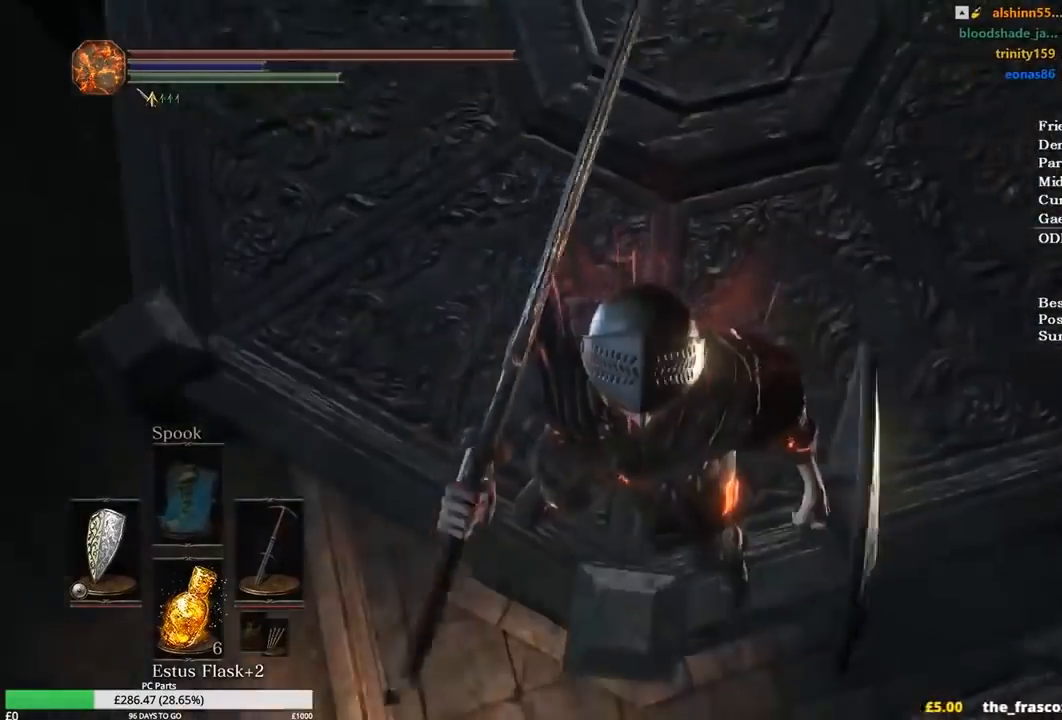
{"buttons": [], "left_stick": "center", "right_stick": "center", "events": [[267, "right_stick", "center"]]}